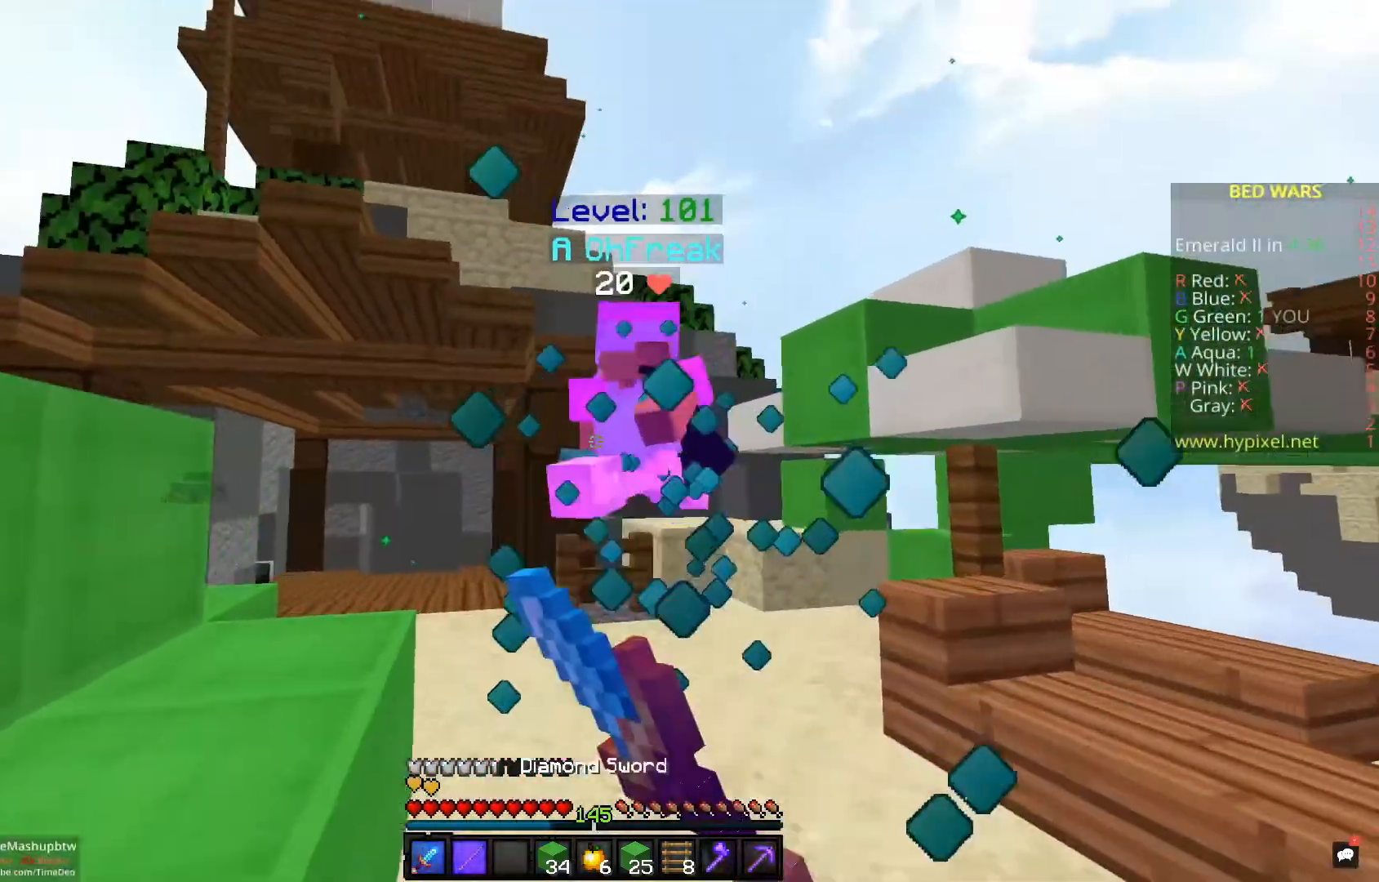
Gameplay with keyboard and mouse; each line is a JSON object with the keys and mouse buttons held at the frame after it. "events" lists presses ("down") and releases ("up") of "a", "d", "s", "space", "w", "mouse_left" and "mouse_right" between this image and that frame as [ms after this image, input, new state], when the widget could be followed in between. "mouse_left", "mouse_right" = the "left", "right" buttons of the "mouse" list. No other keys are recorded. Fast repeated clicks can show as one long hold. Mouse movement is not recorded.
{"keys": ["a", "w"], "mouse": [], "events": [[300, "a", "down"], [433, "mouse_left", "up"]]}
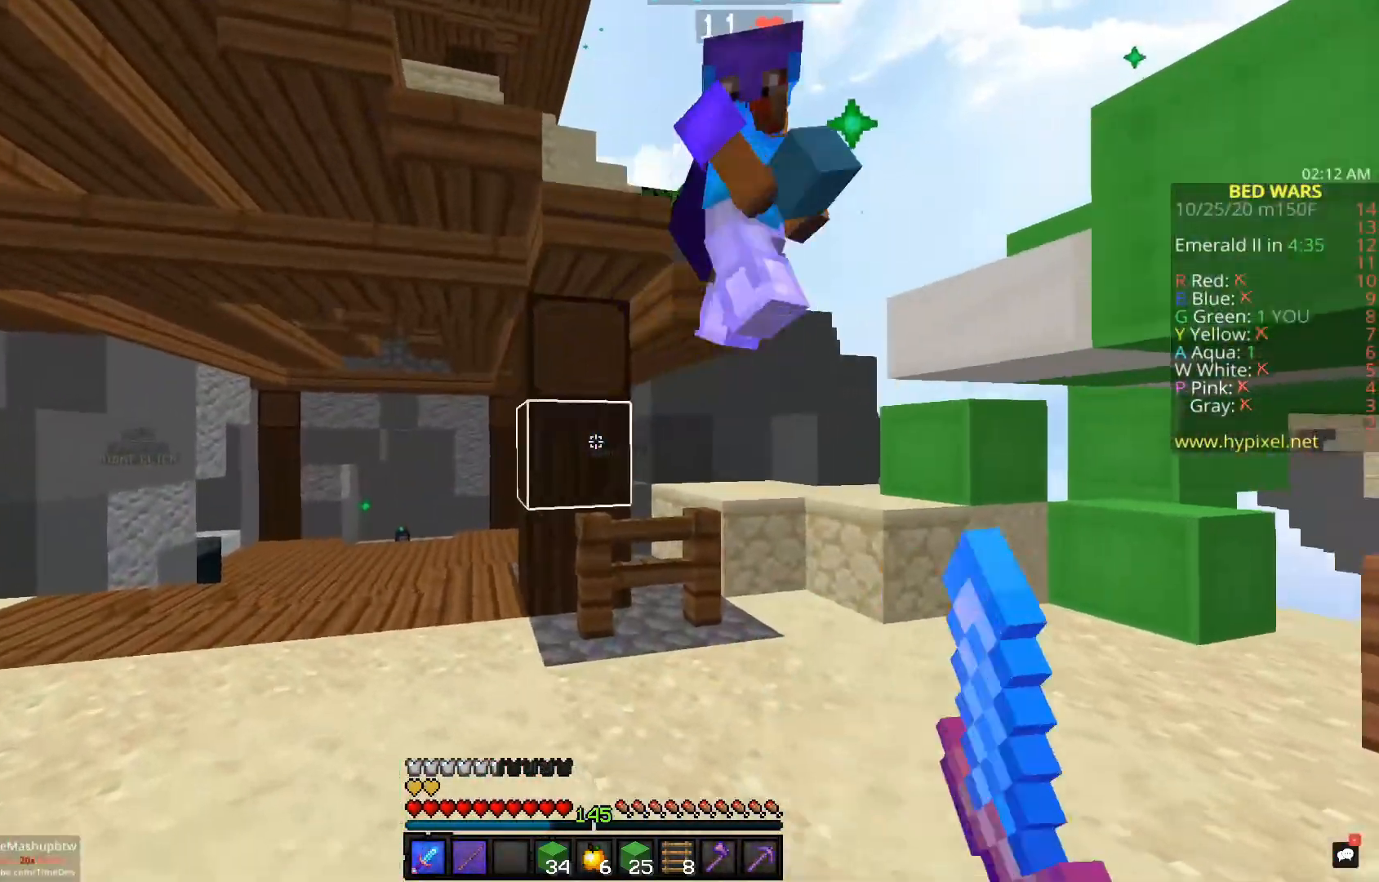
{"keys": ["a", "w"], "mouse": ["left", "right"], "events": [[167, "mouse_left", "down"], [317, "mouse_right", "down"], [333, "a", "up"], [433, "a", "down"]]}
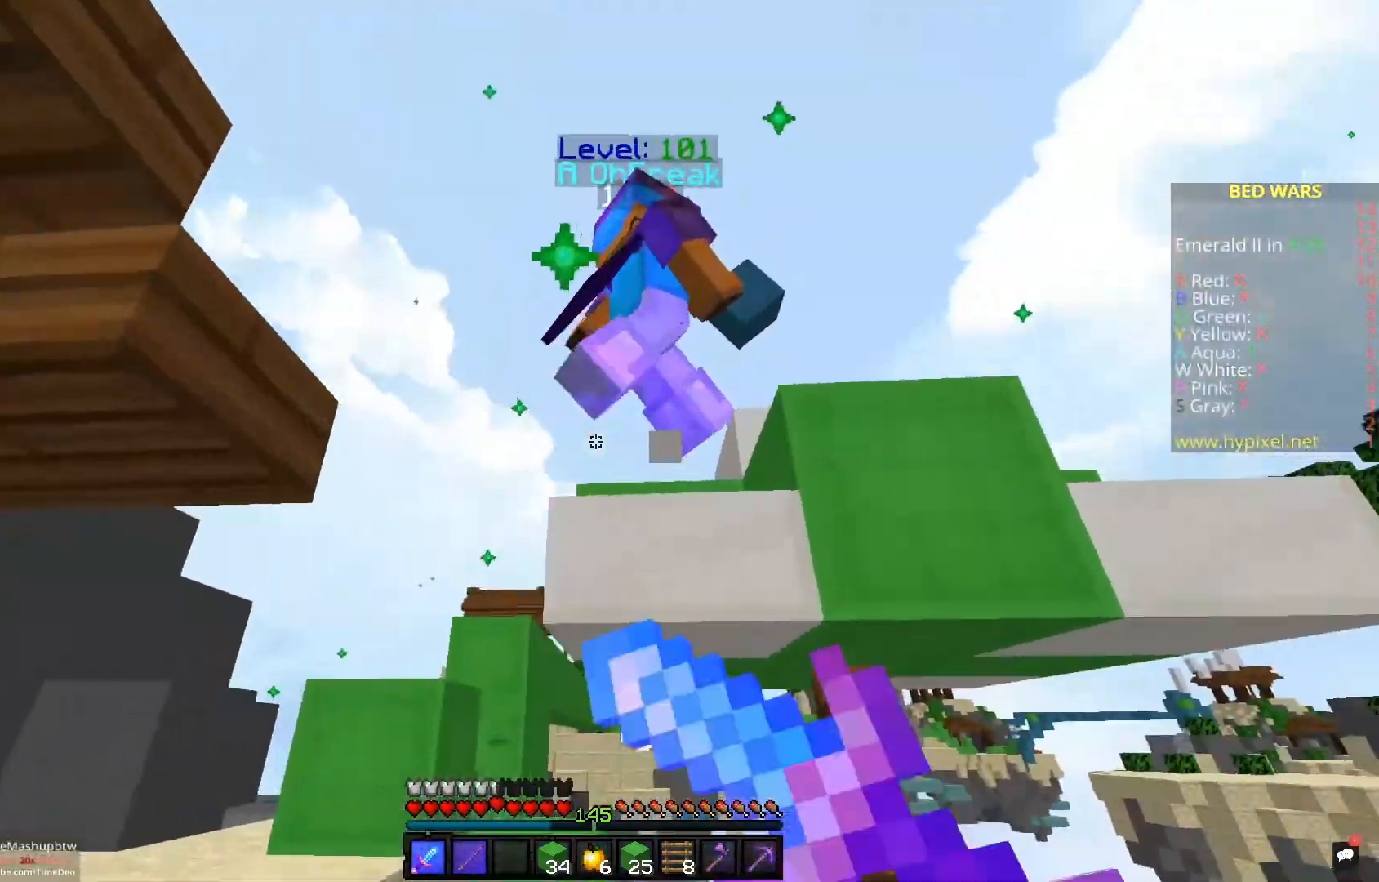
{"keys": ["d", "space", "w"], "mouse": ["left"], "events": [[83, "mouse_right", "up"], [167, "mouse_right", "down"], [200, "a", "up"], [250, "mouse_right", "up"], [317, "mouse_right", "down"], [350, "space", "down"], [400, "mouse_right", "up"], [433, "mouse_left", "up"], [467, "mouse_left", "down"], [500, "d", "down"]]}
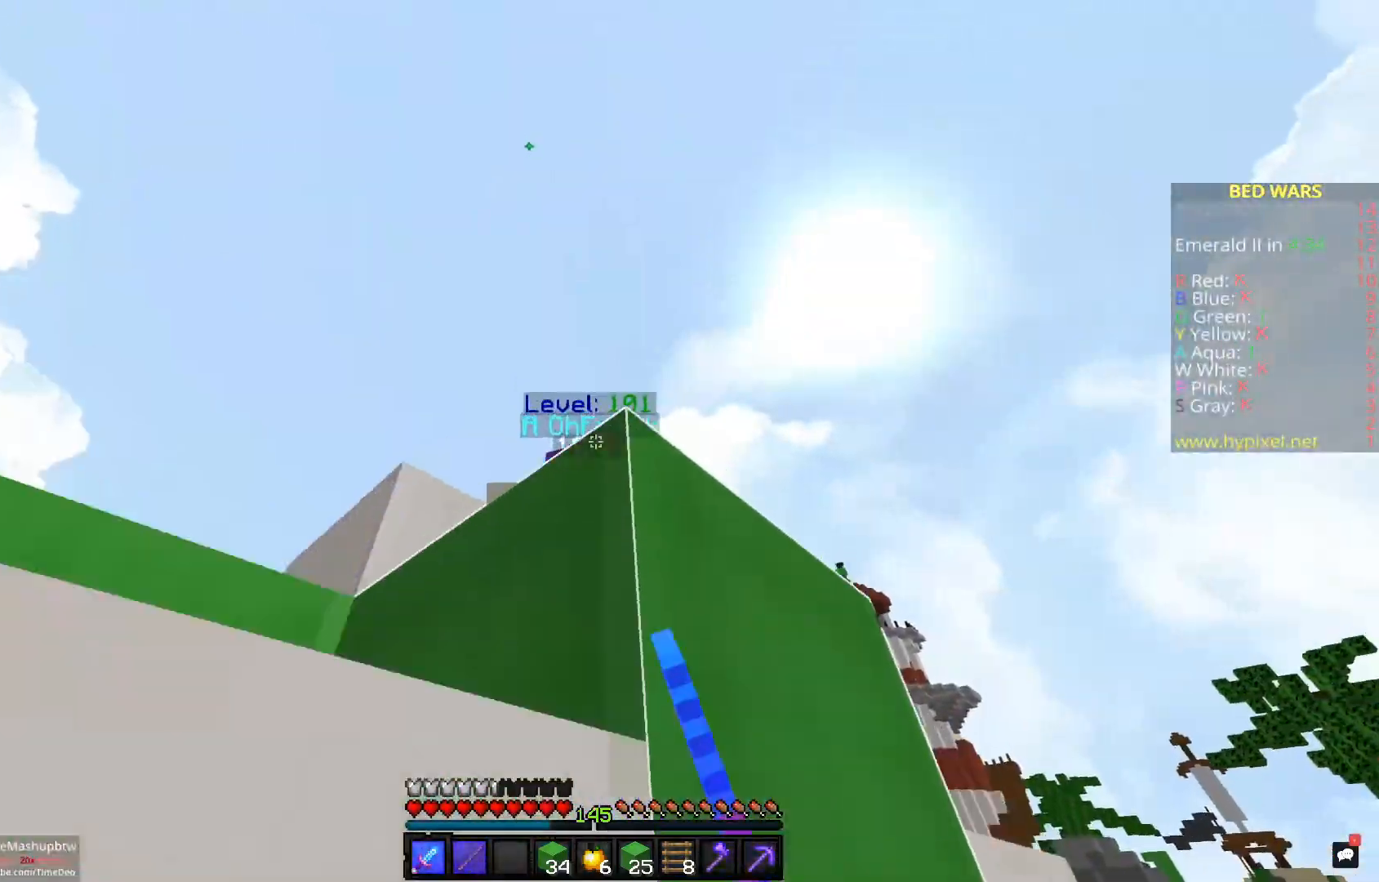
{"keys": ["d", "w"], "mouse": [], "events": [[83, "space", "up"], [167, "w", "up"], [383, "mouse_left", "up"], [483, "w", "down"]]}
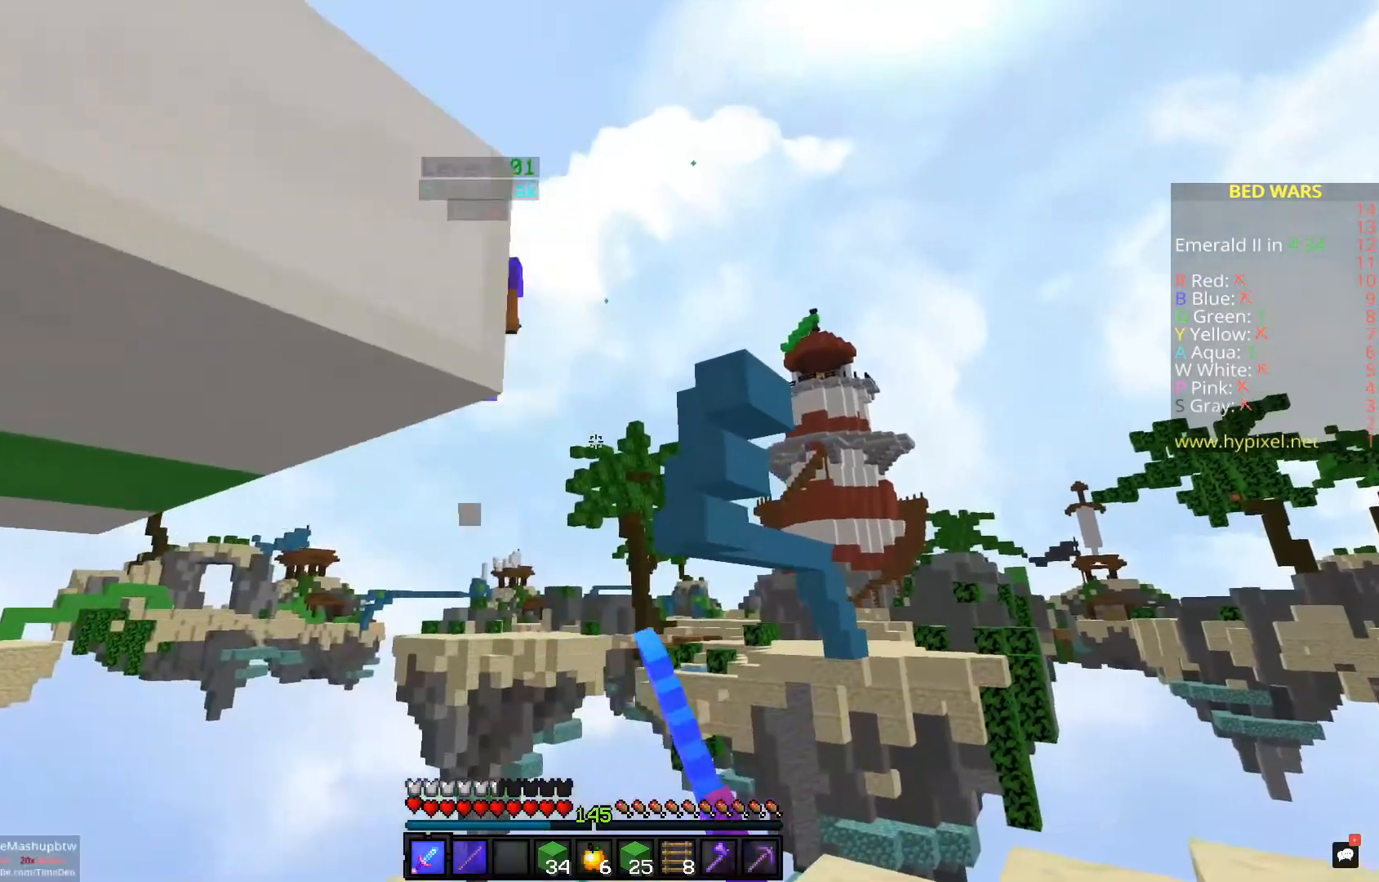
{"keys": ["d", "s"], "mouse": [], "events": [[233, "w", "up"], [467, "s", "down"]]}
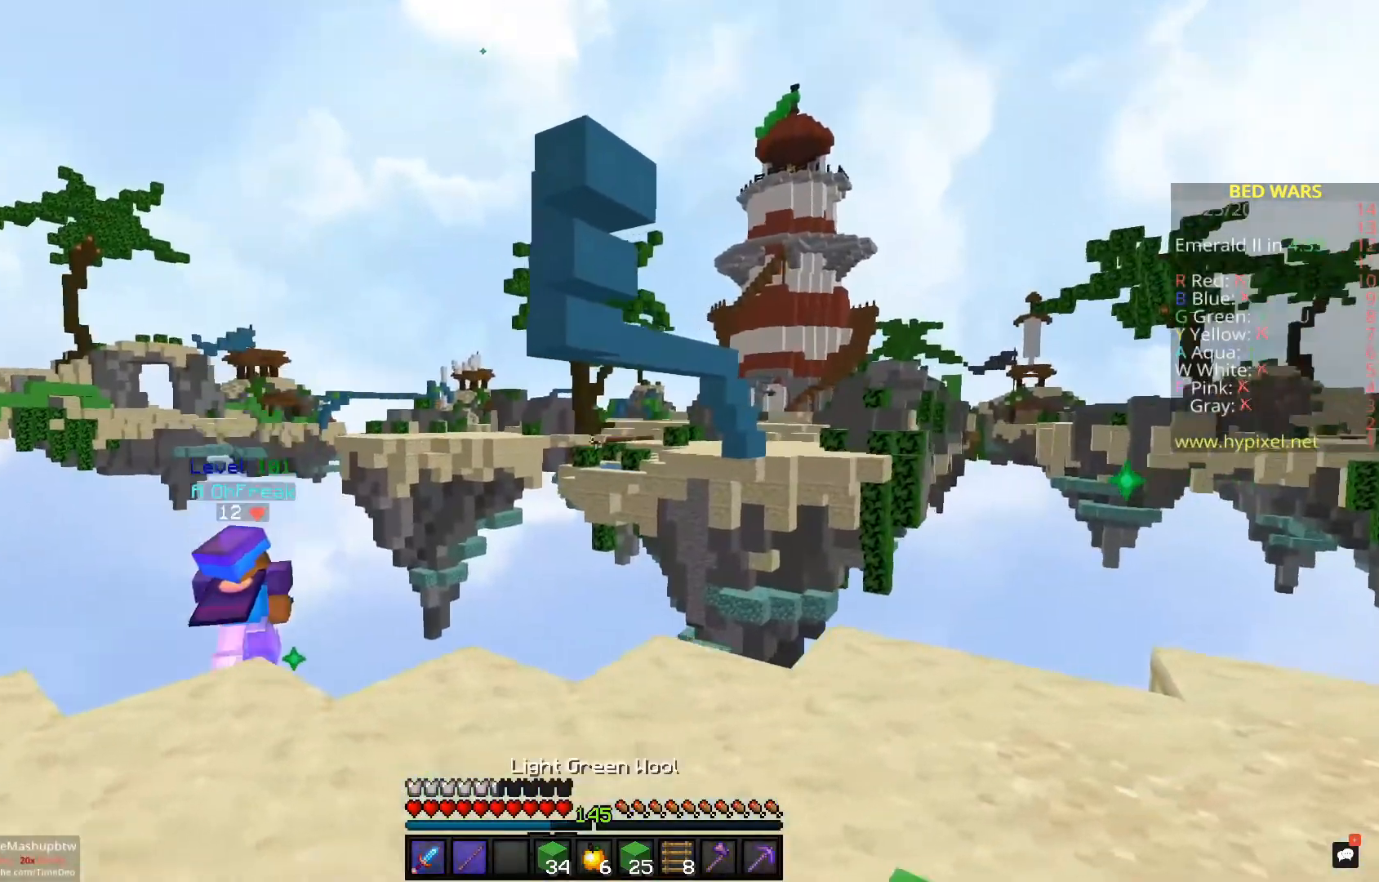
{"keys": [], "mouse": [], "events": [[300, "s", "up"], [317, "d", "up"]]}
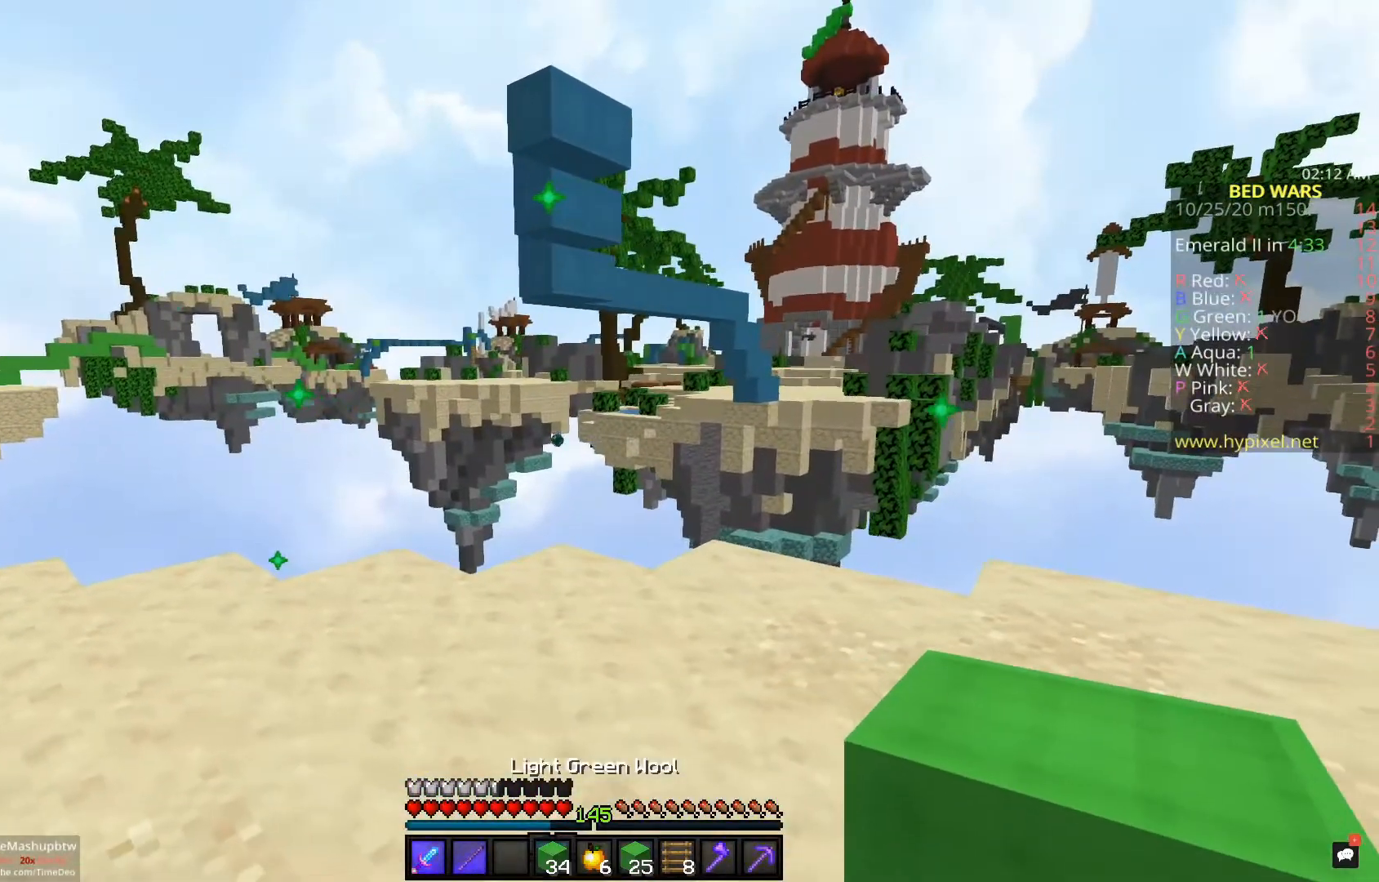
{"keys": [], "mouse": [], "events": []}
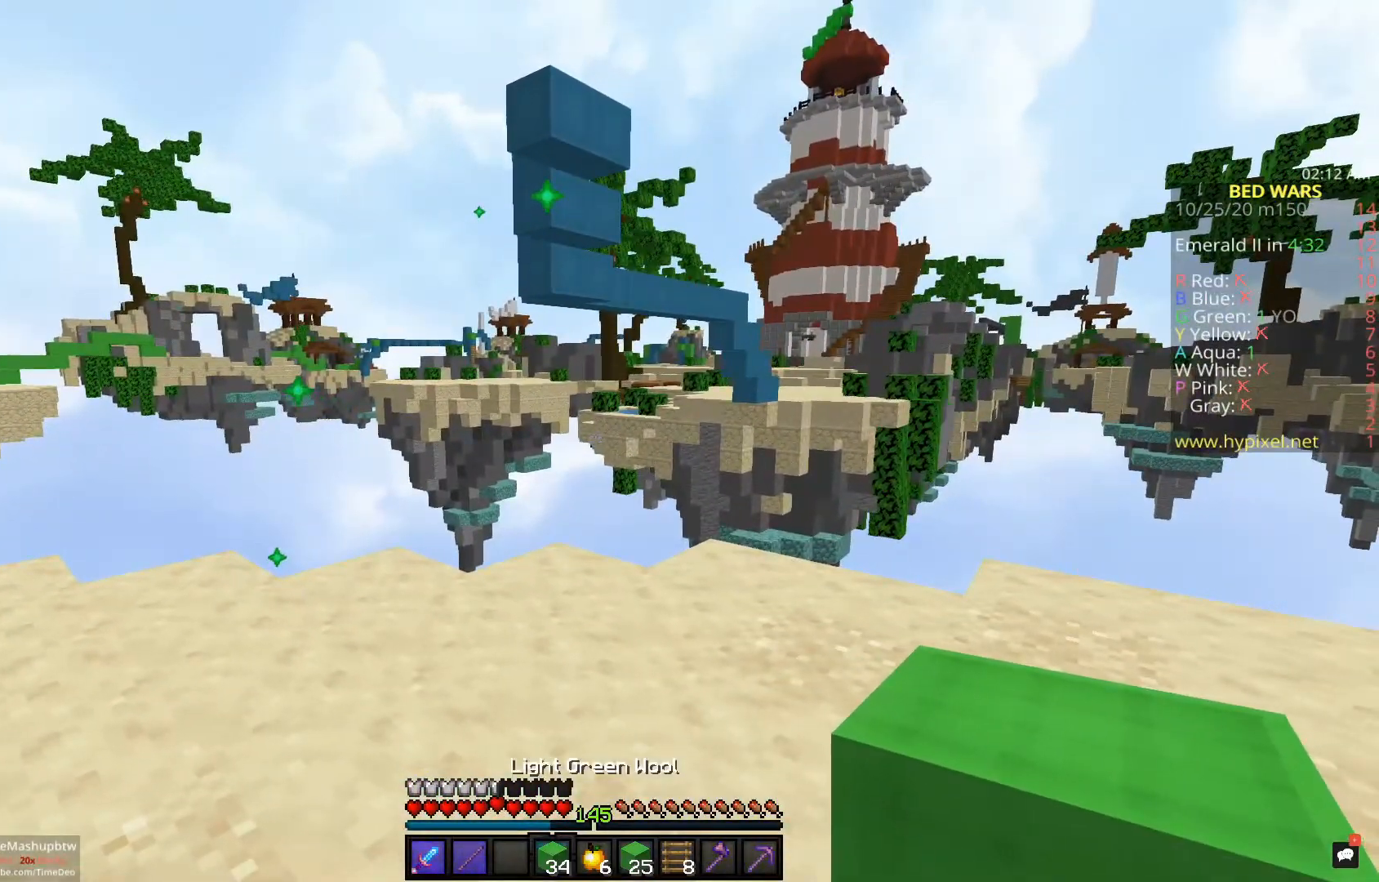
{"keys": ["w"], "mouse": [], "events": [[467, "w", "down"]]}
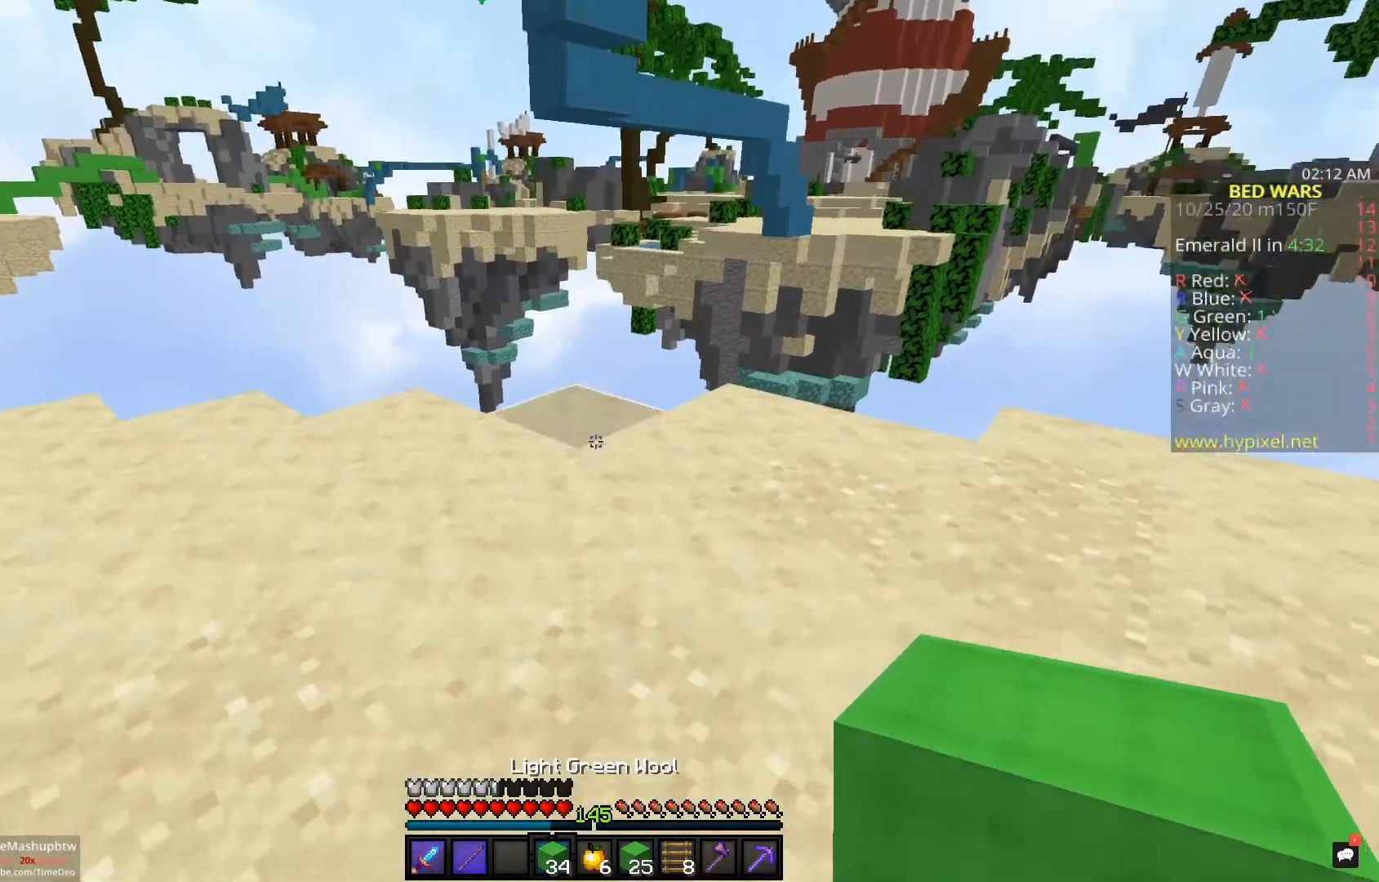
{"keys": ["w"], "mouse": [], "events": [[83, "mouse_right", "down"], [233, "mouse_right", "up"], [250, "space", "down"], [467, "space", "up"]]}
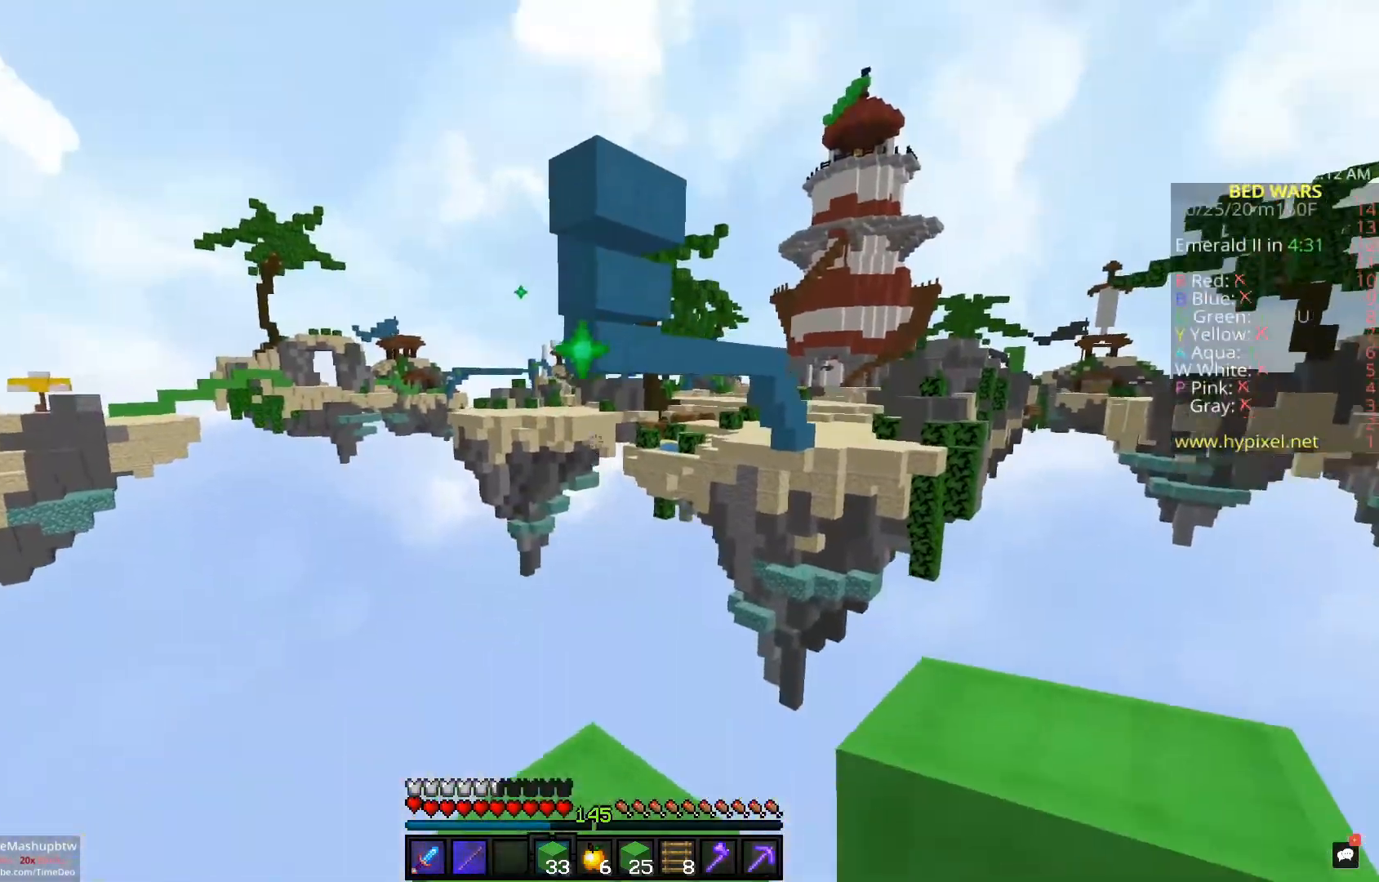
{"keys": ["d", "s"], "mouse": [], "events": [[317, "w", "up"], [383, "s", "down"], [400, "d", "down"]]}
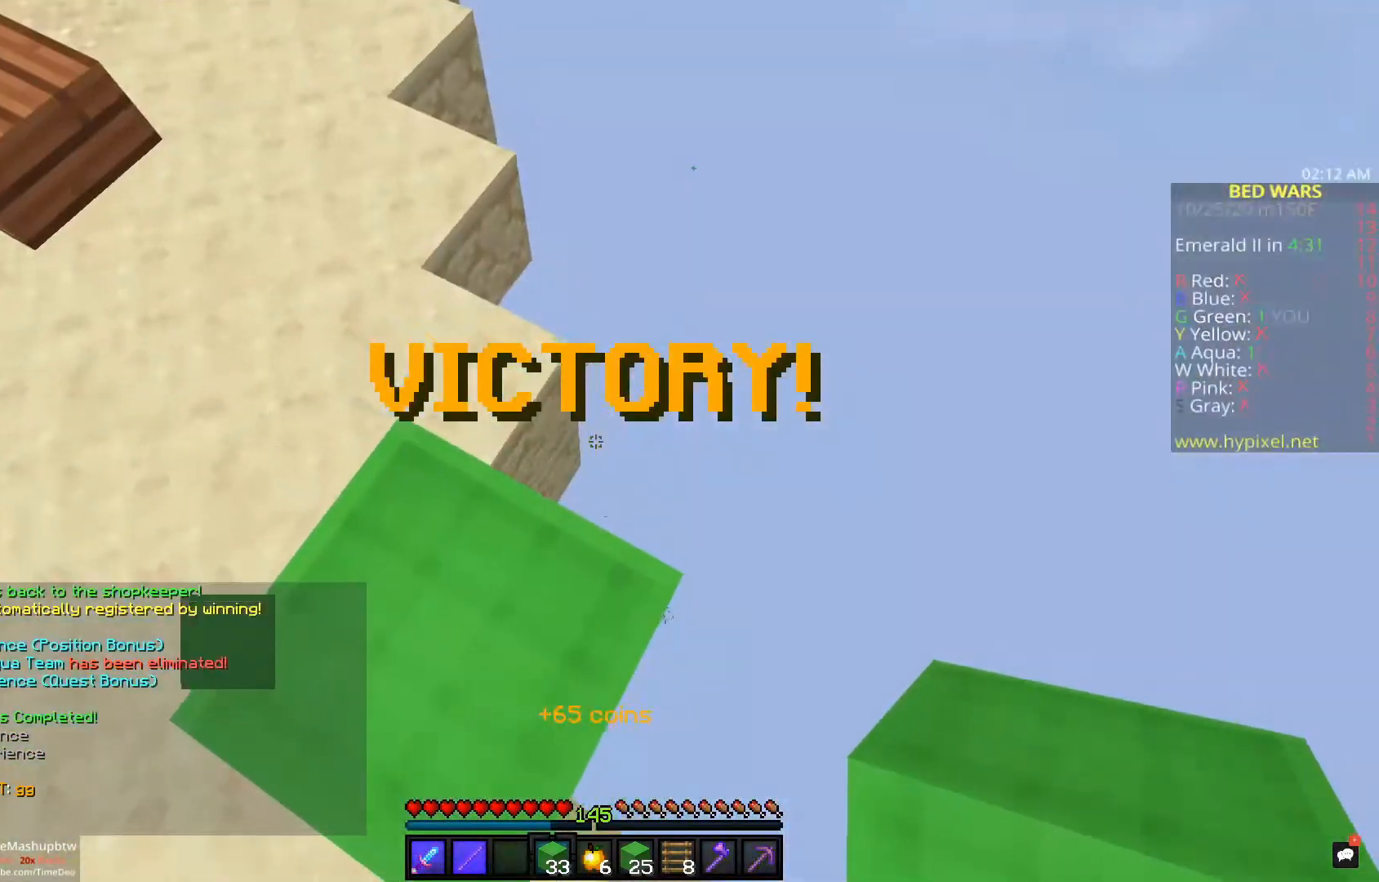
{"keys": ["w"], "mouse": [], "events": [[17, "d", "up"], [250, "s", "up"], [333, "w", "down"]]}
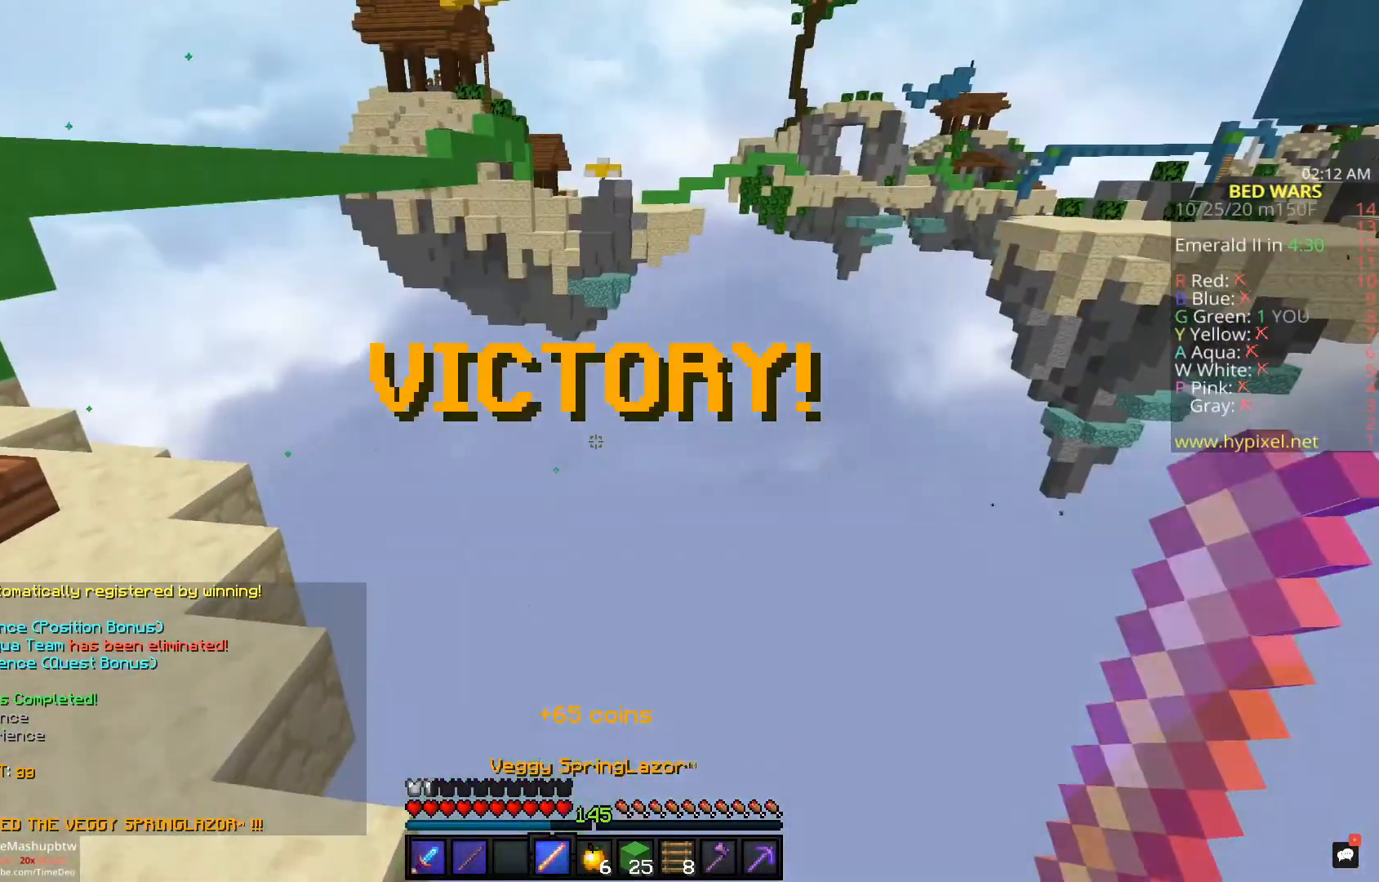
{"keys": [], "mouse": [], "events": [[50, "a", "down"], [50, "w", "up"], [167, "s", "down"], [400, "a", "up"], [417, "s", "up"]]}
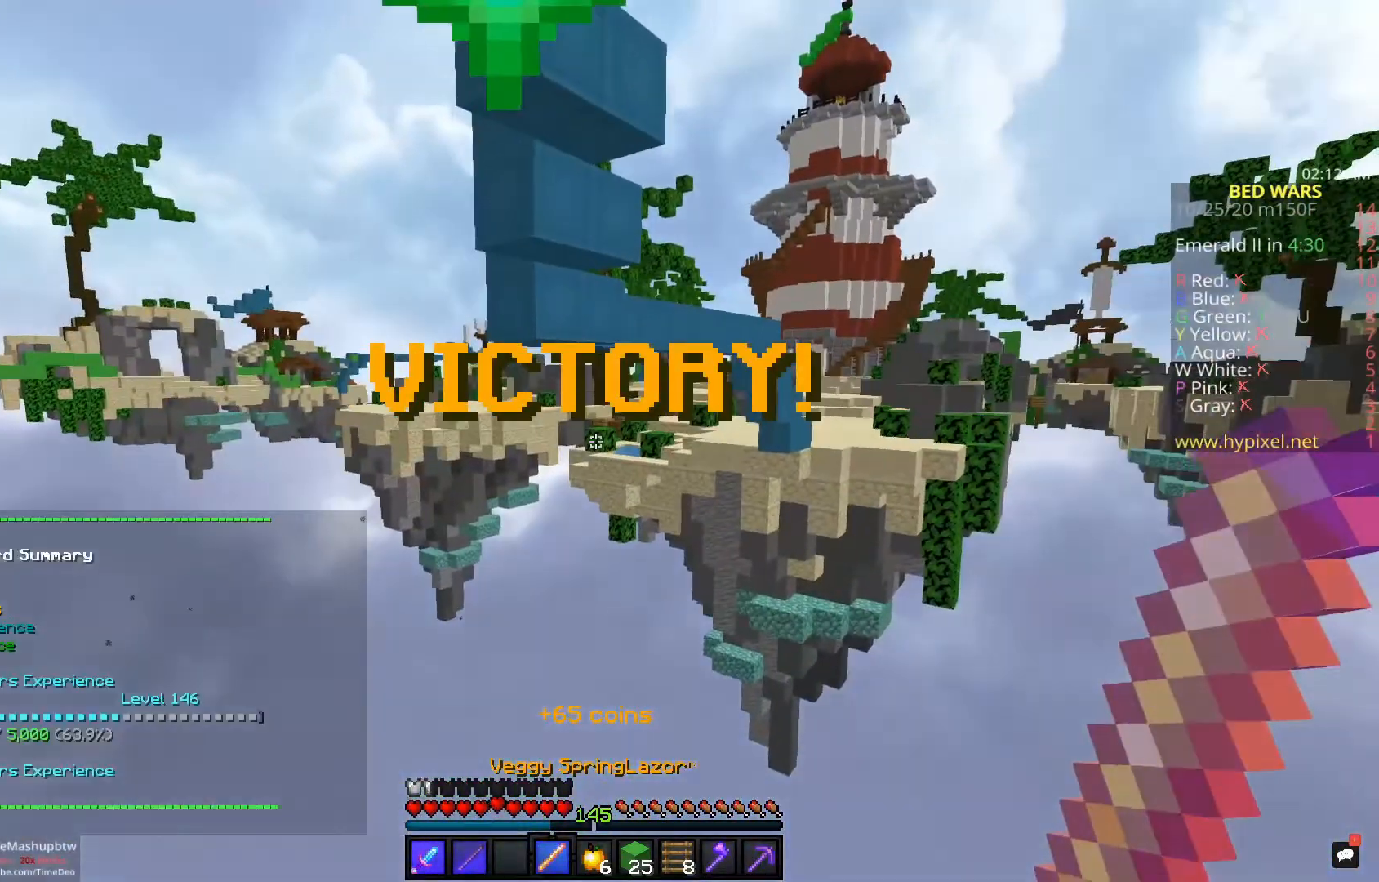
{"keys": [], "mouse": [], "events": []}
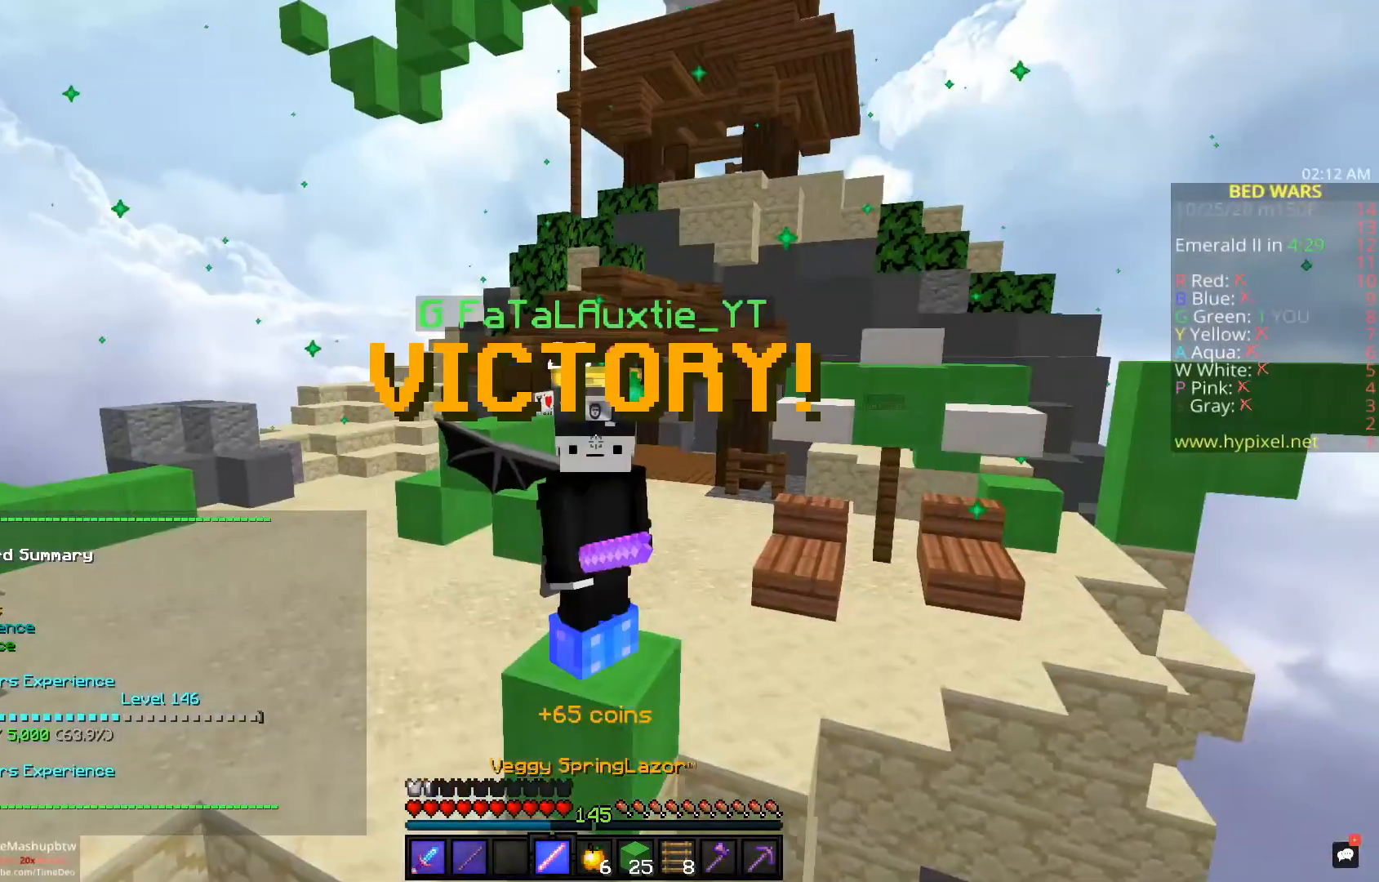
{"keys": [], "mouse": [], "events": []}
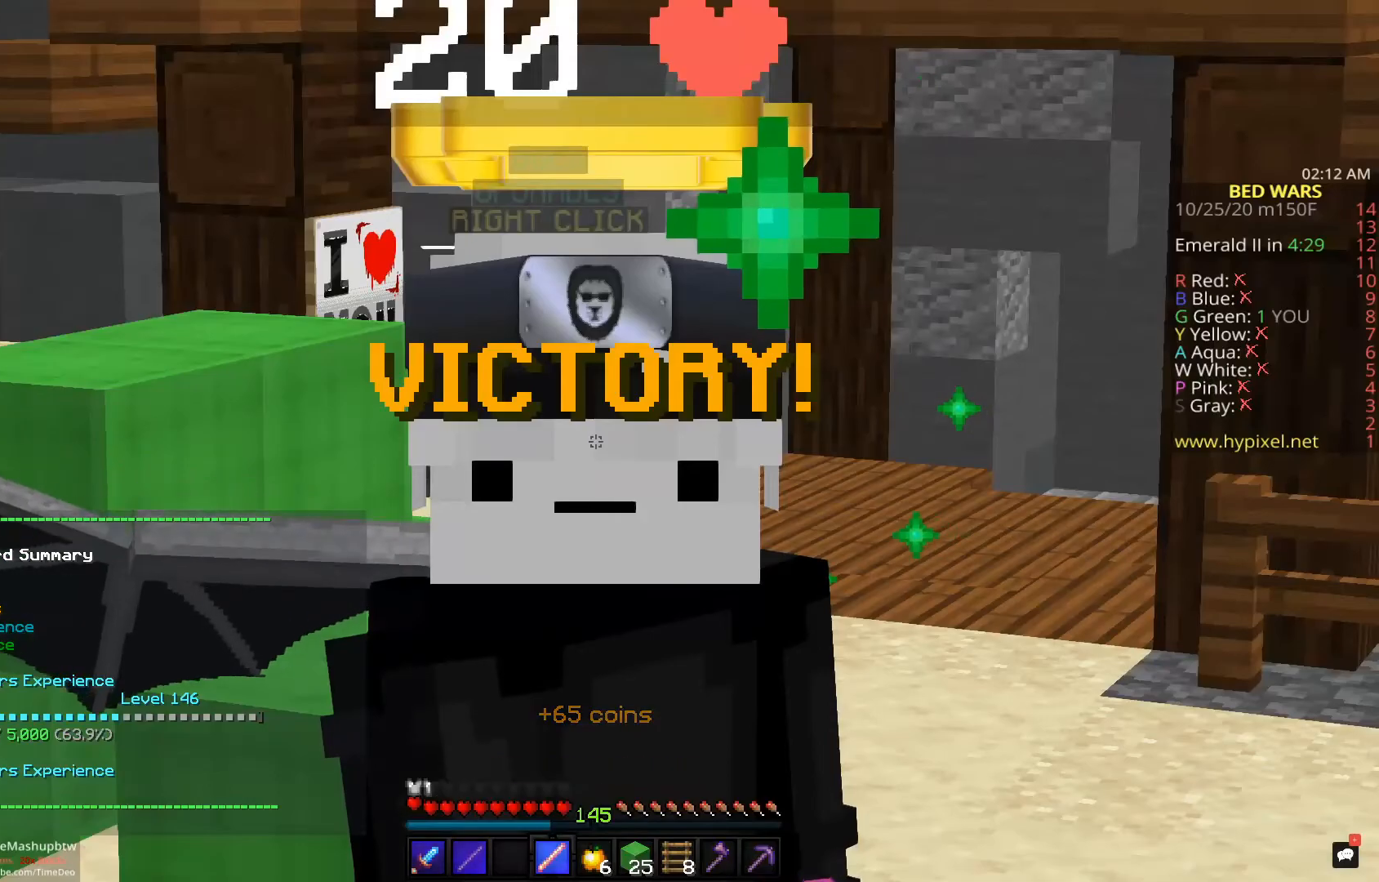
{"keys": [], "mouse": [], "events": []}
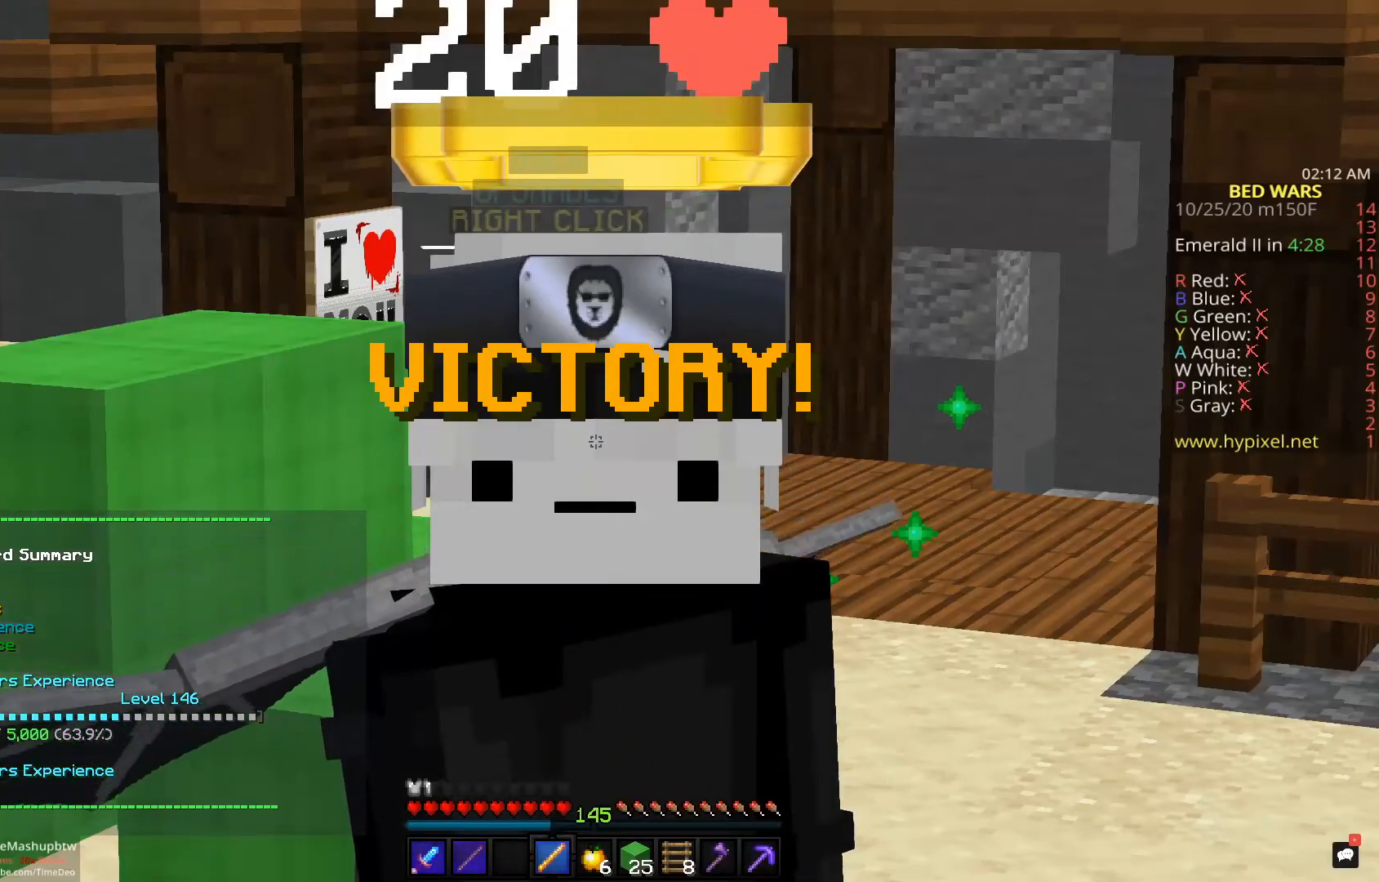
{"keys": [], "mouse": [], "events": []}
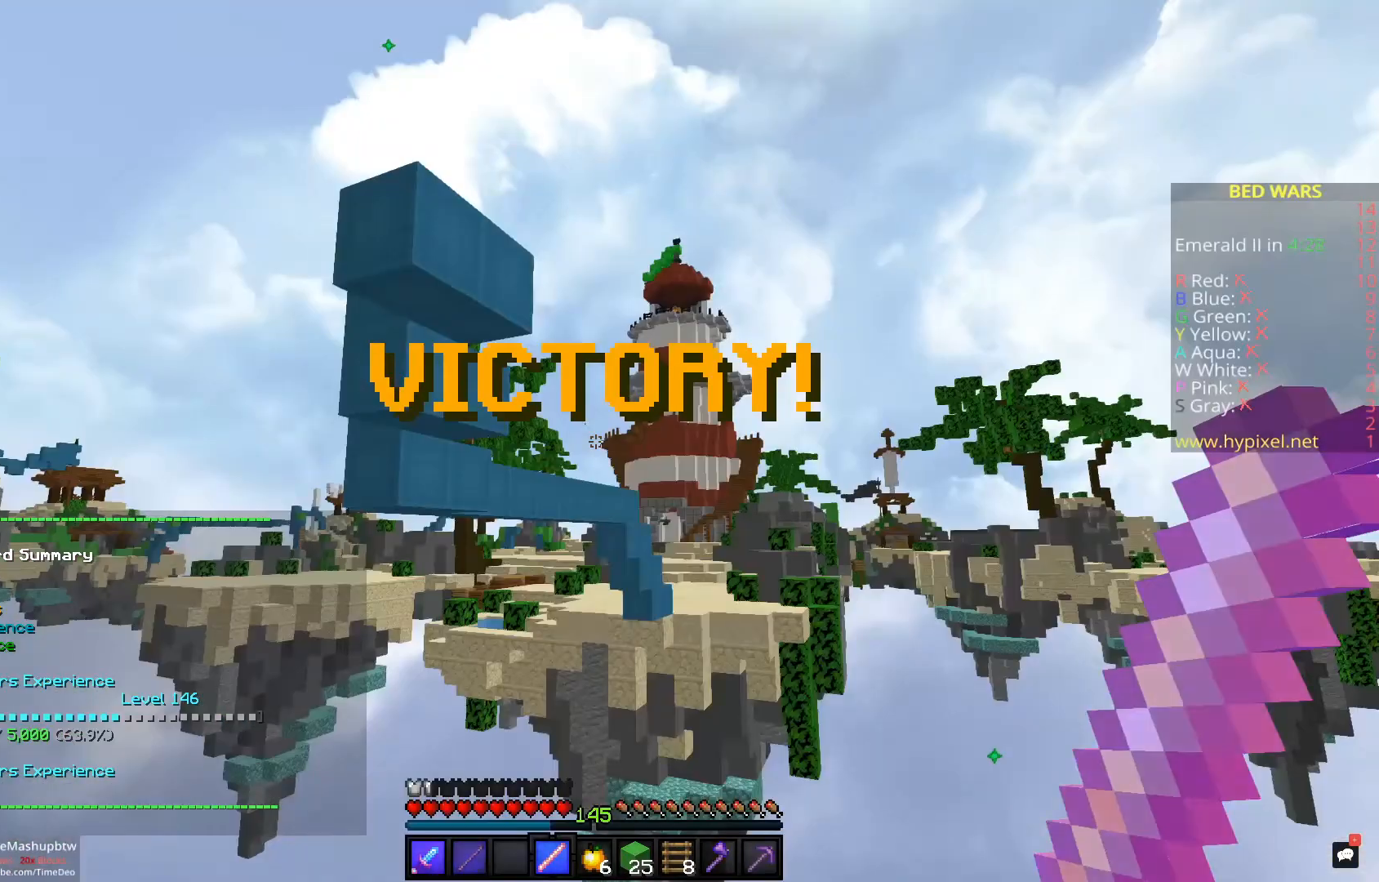
{"keys": [], "mouse": [], "events": []}
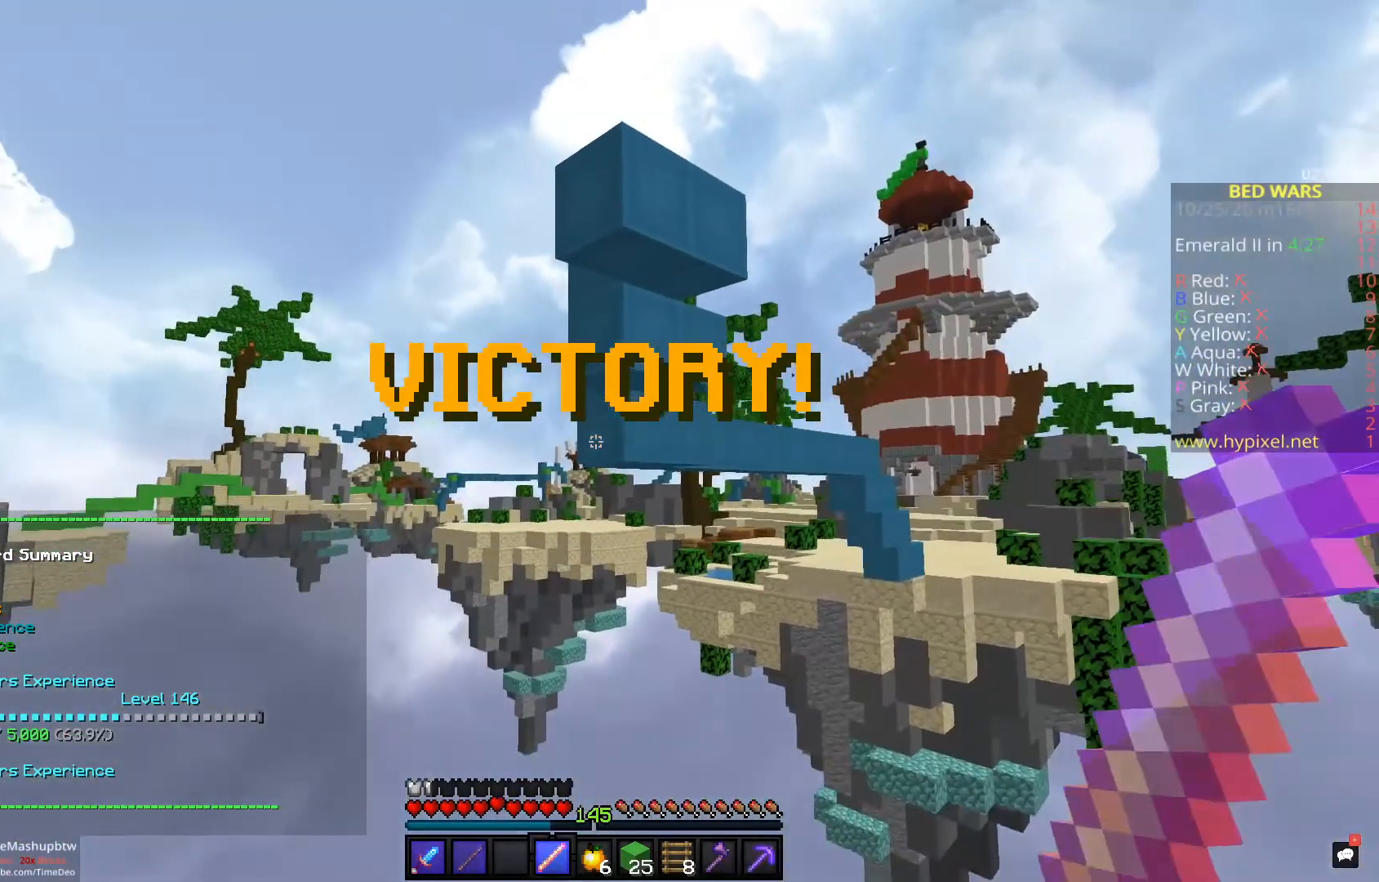
{"keys": [], "mouse": [], "events": []}
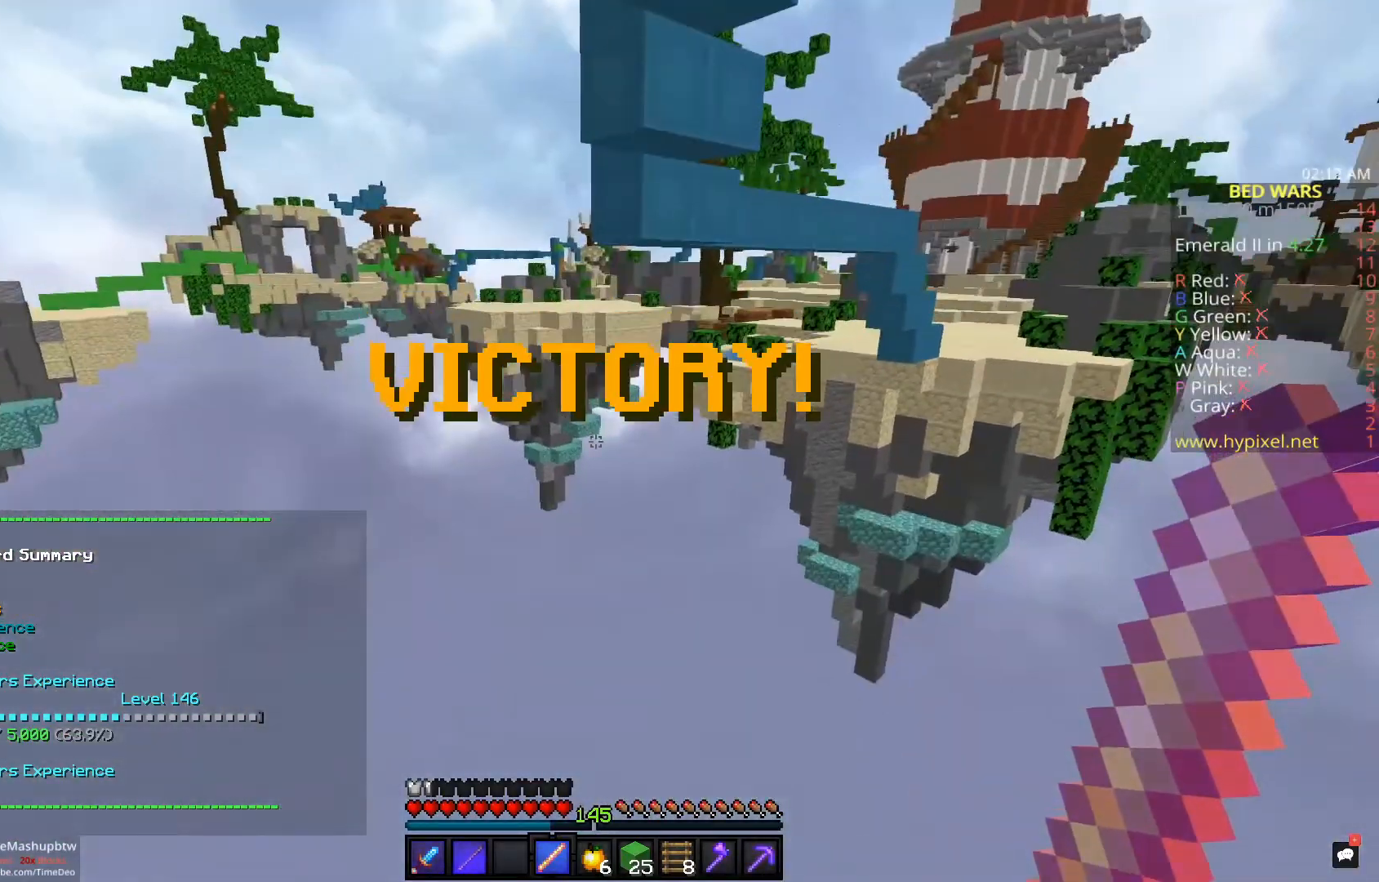
{"keys": [], "mouse": [], "events": []}
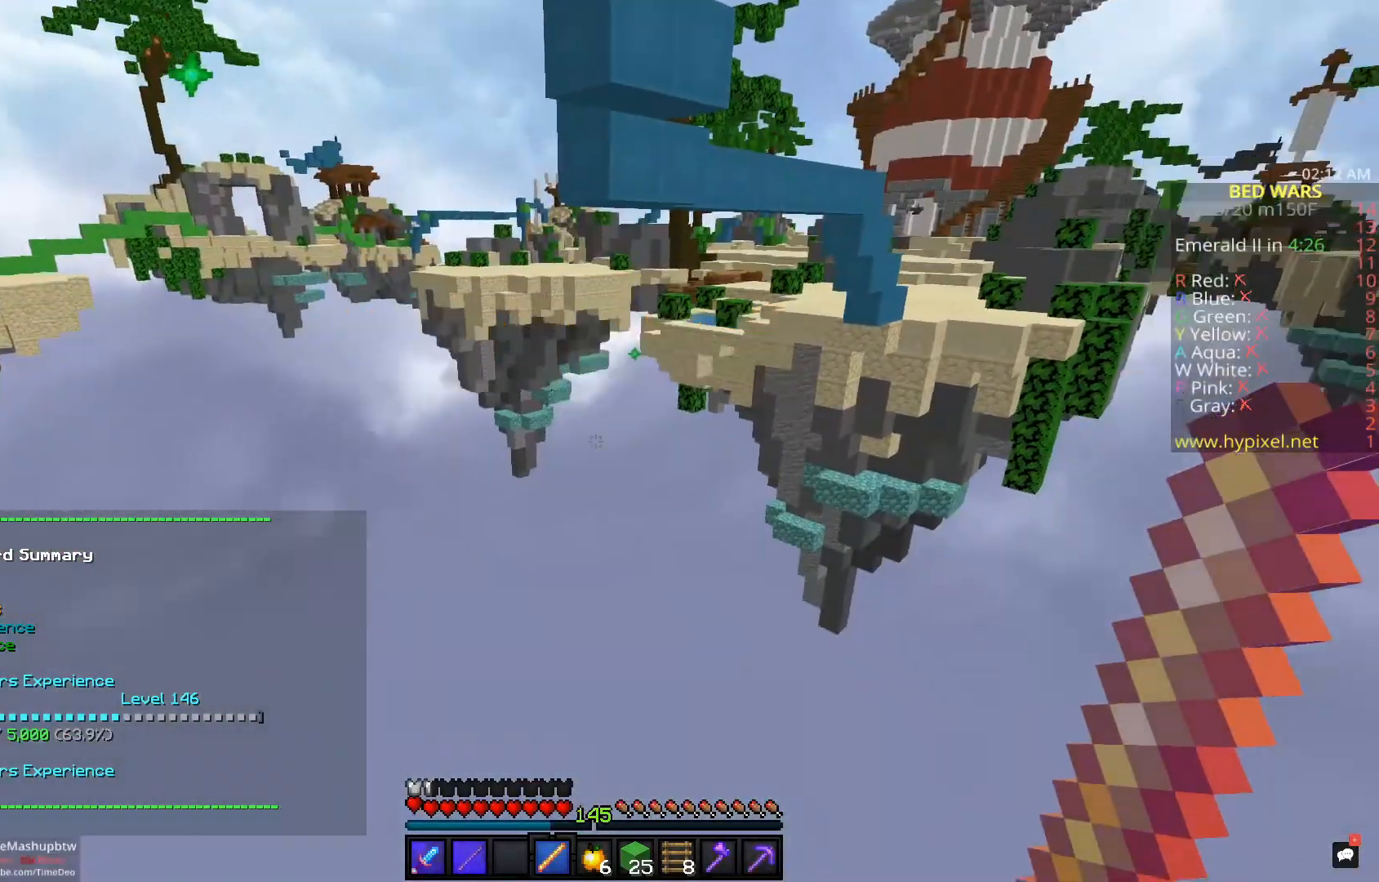
{"keys": ["a", "s", "space"], "mouse": ["right"], "events": [[133, "w", "down"], [333, "space", "down"], [367, "mouse_left", "down"], [367, "mouse_right", "down"], [433, "w", "up"], [450, "a", "down"], [483, "mouse_left", "up"], [483, "s", "down"]]}
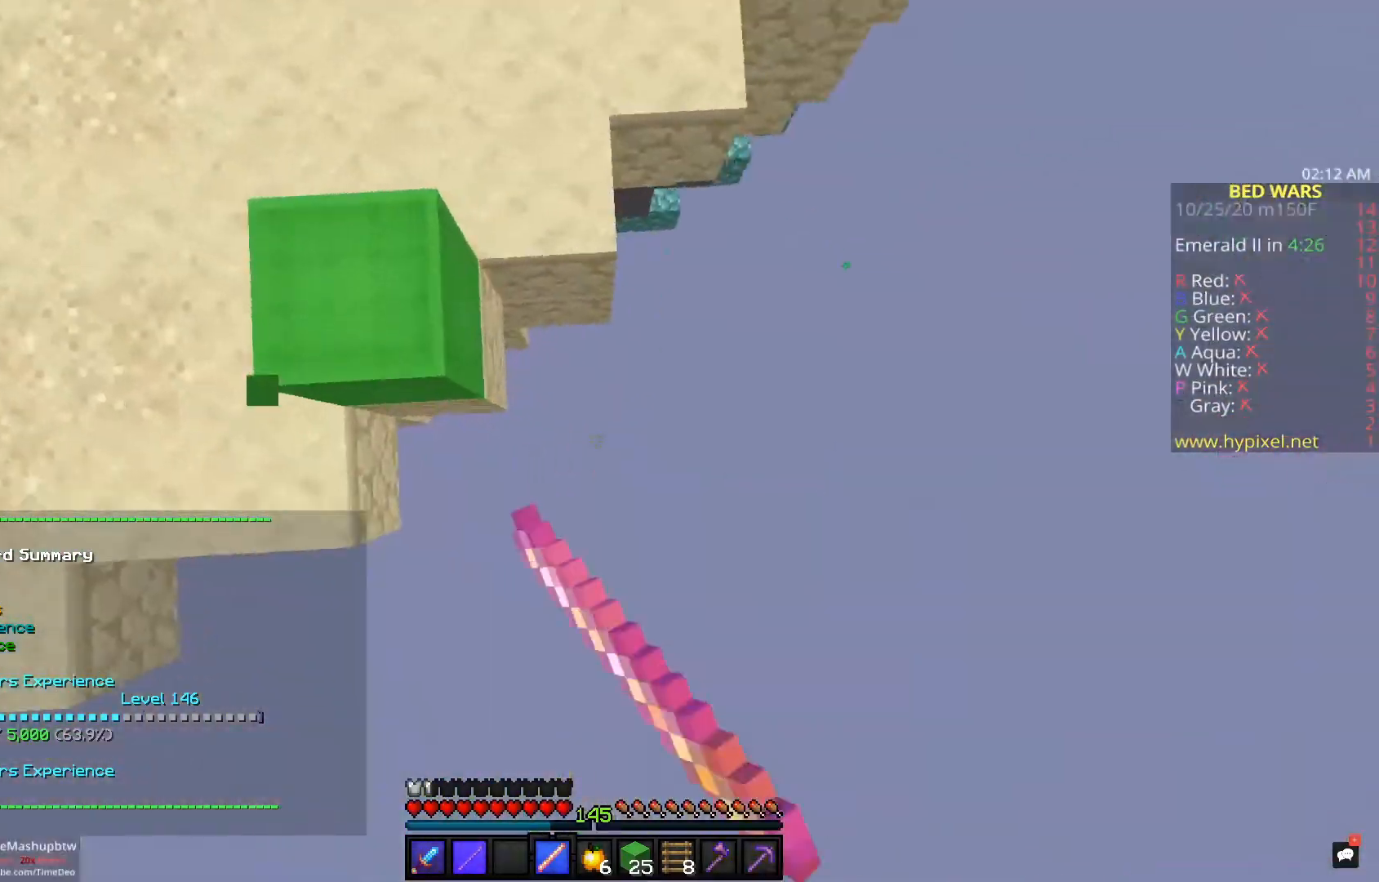
{"keys": ["a", "s", "space"], "mouse": ["left"], "events": [[50, "mouse_left", "down"], [150, "mouse_left", "up"], [200, "mouse_right", "up"], [217, "mouse_left", "down"]]}
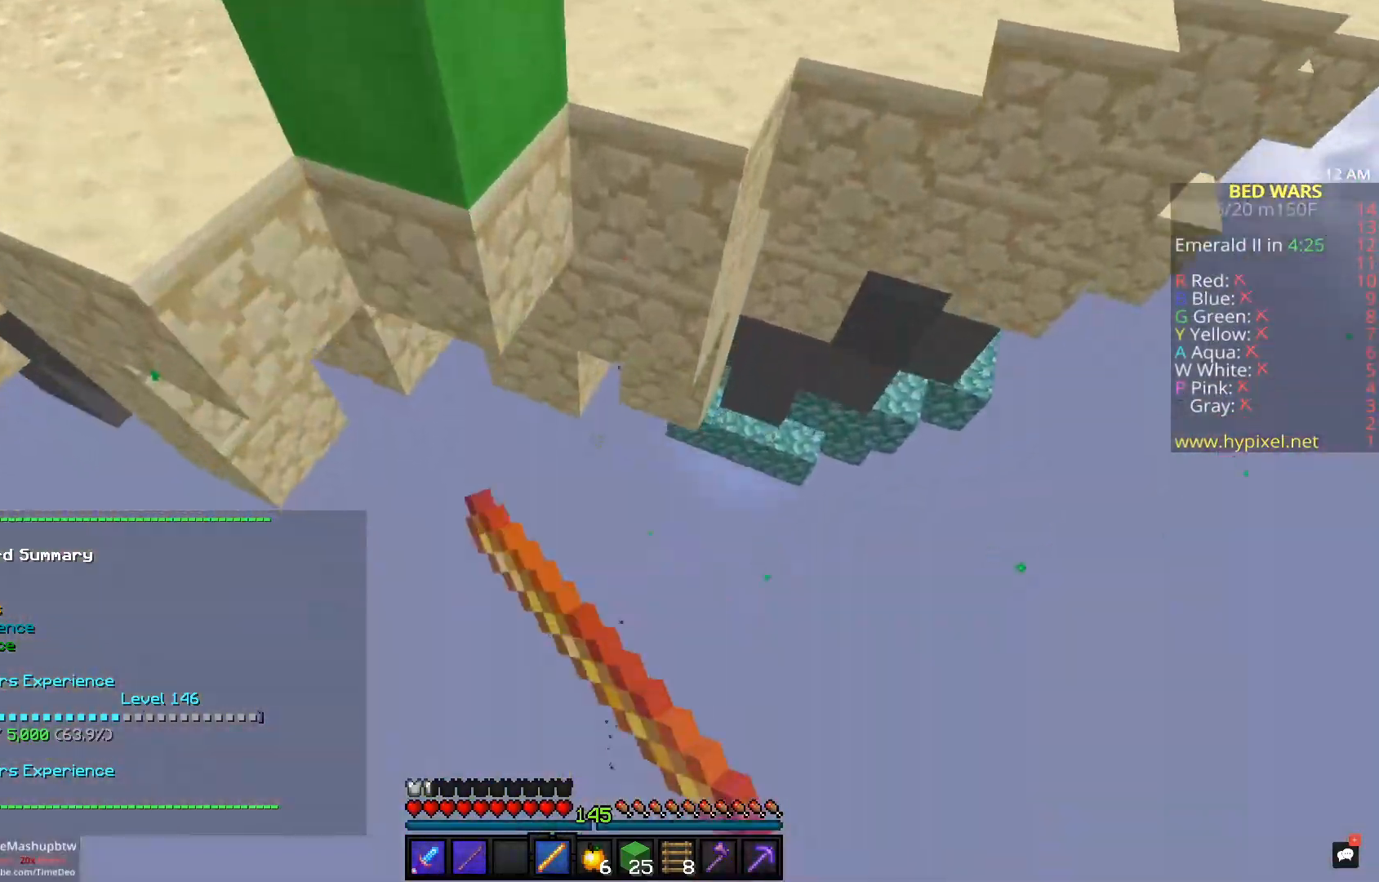
{"keys": ["s", "space"], "mouse": ["left"], "events": [[133, "mouse_left", "up"], [183, "a", "up"], [183, "mouse_left", "down"]]}
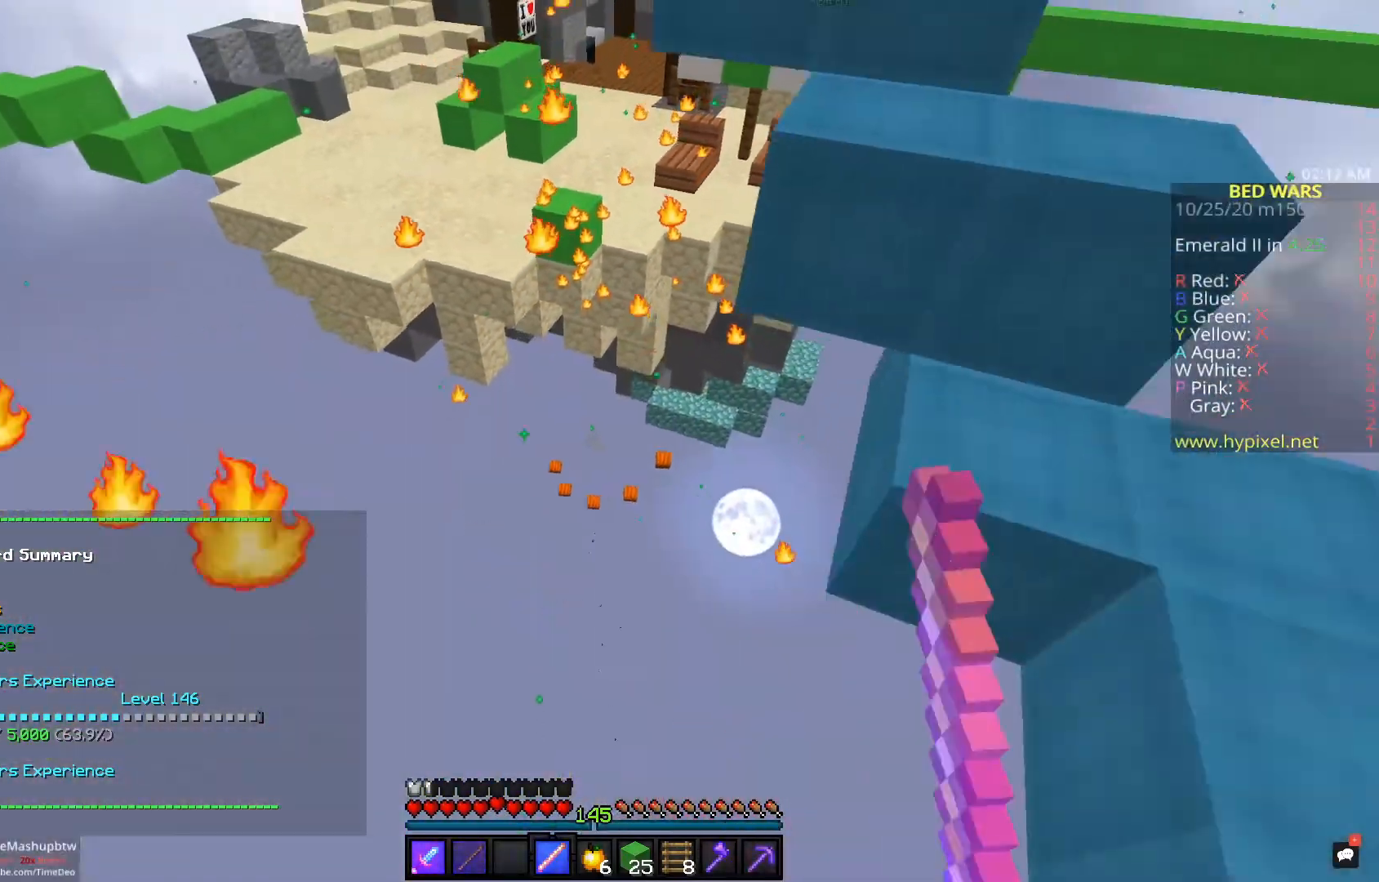
{"keys": [], "mouse": [], "events": [[333, "s", "up"], [417, "mouse_left", "up"], [433, "space", "up"]]}
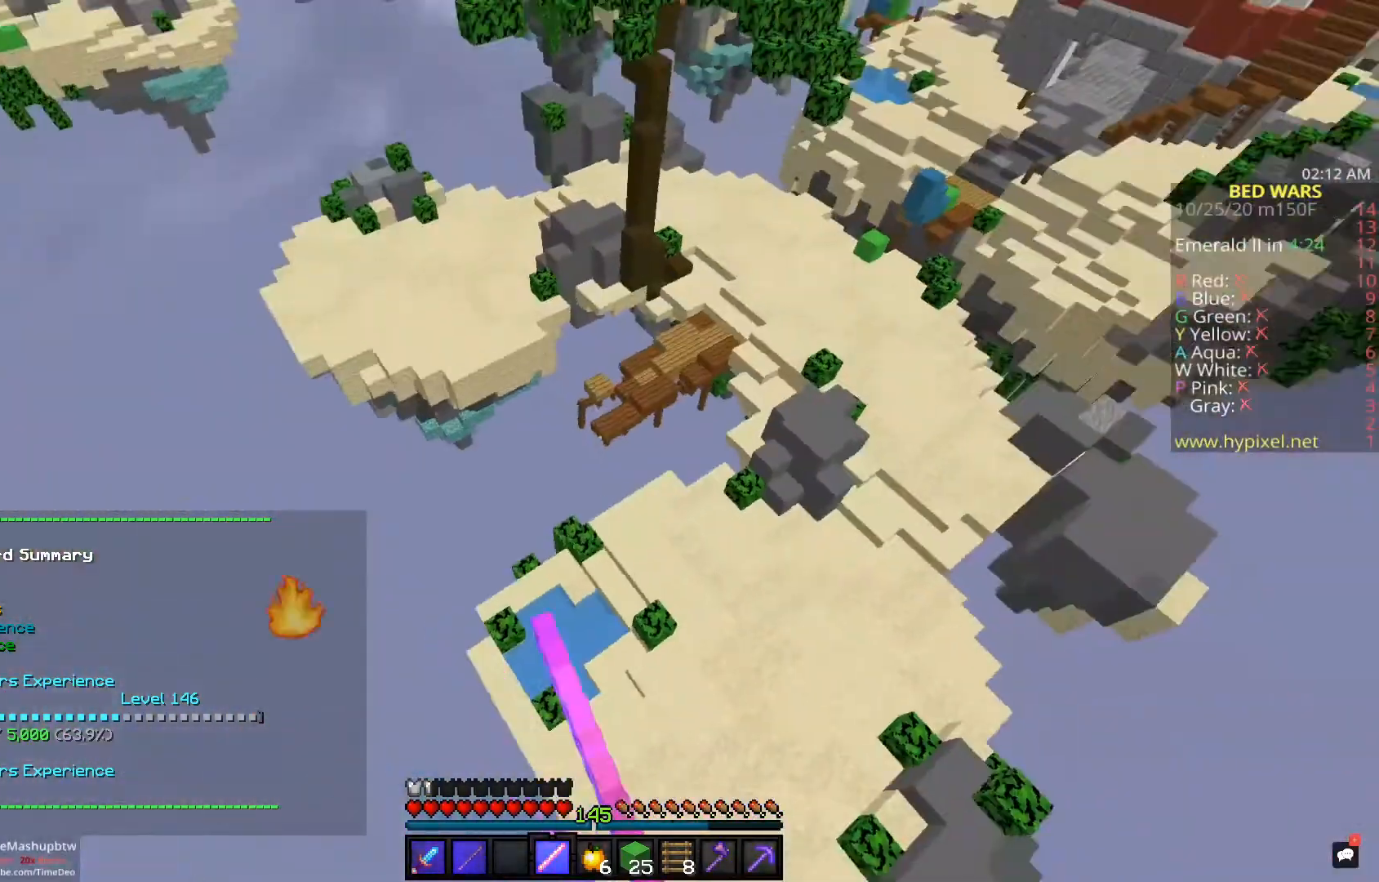
{"keys": ["w"], "mouse": [], "events": [[133, "w", "down"]]}
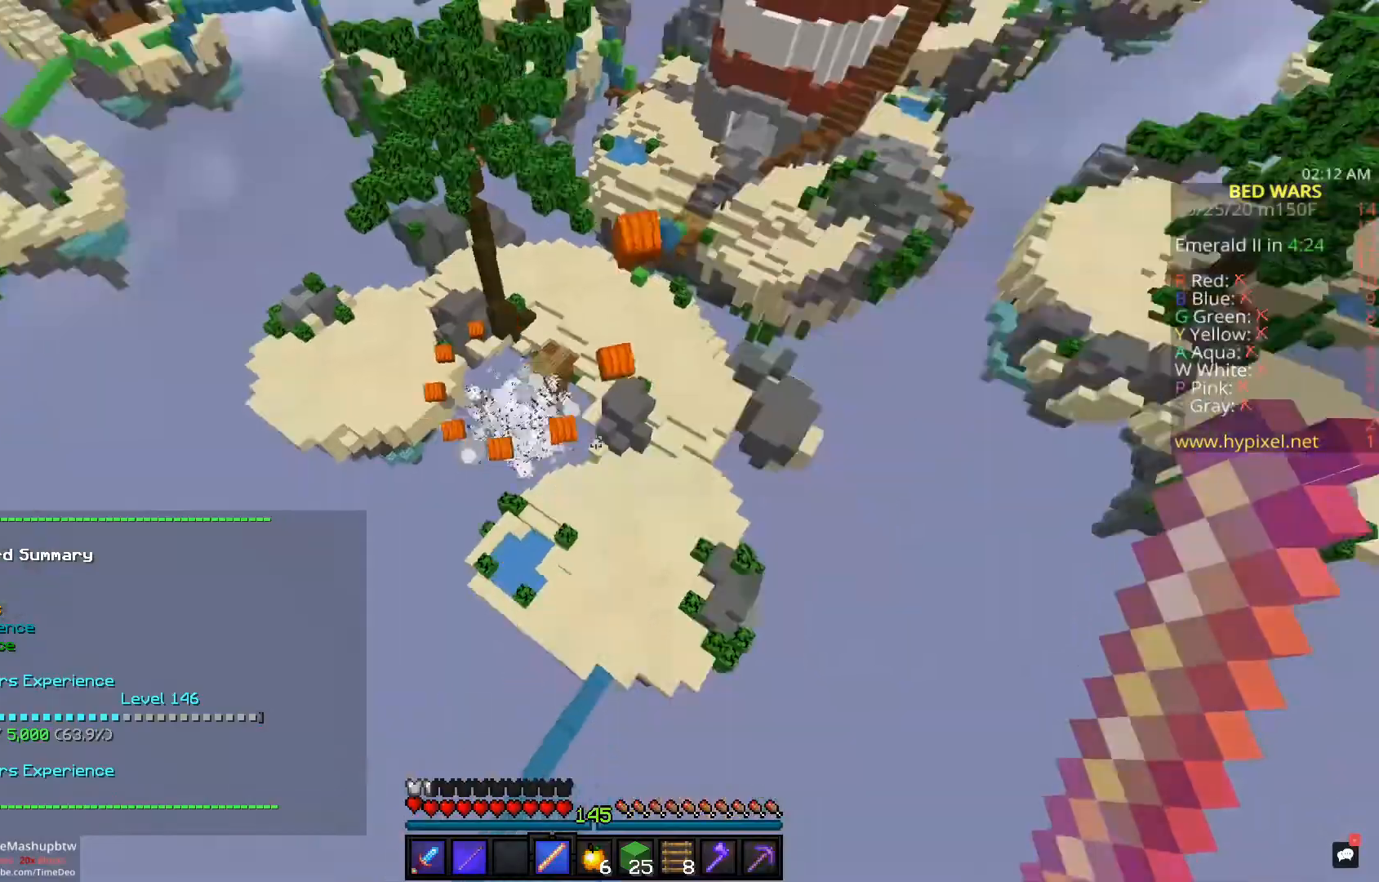
{"keys": ["w"], "mouse": [], "events": []}
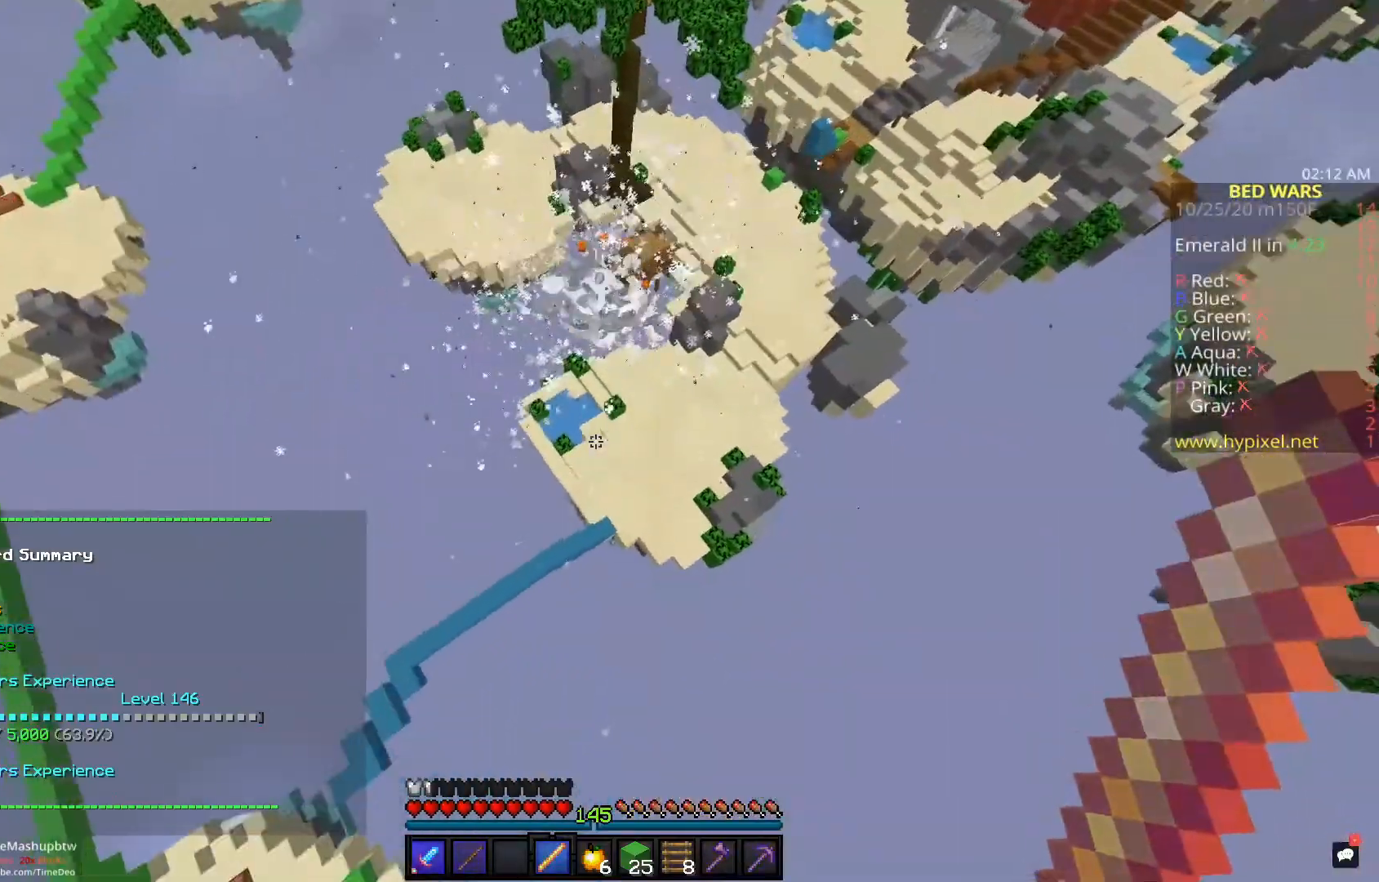
{"keys": ["w"], "mouse": [], "events": []}
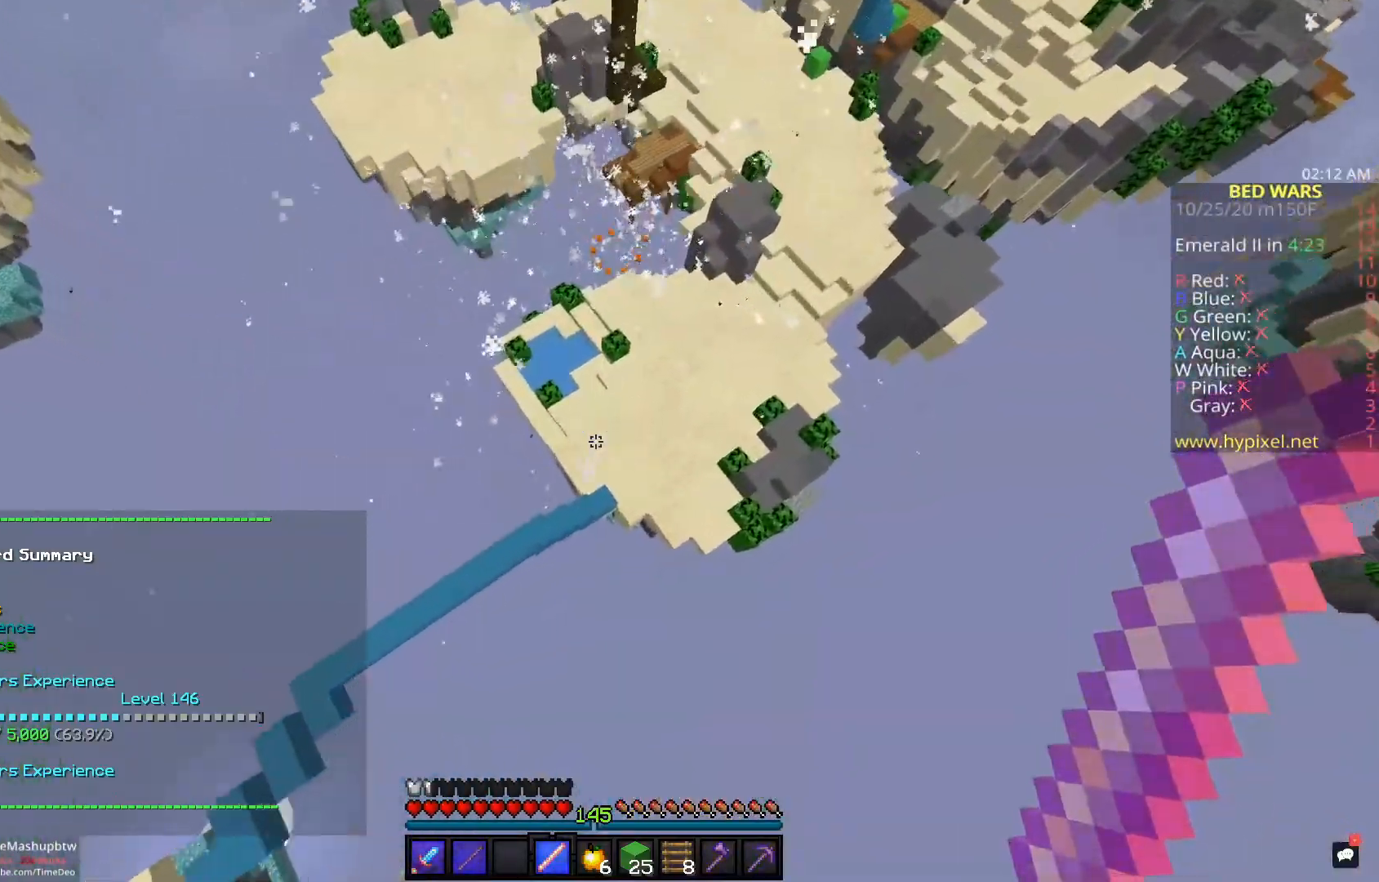
{"keys": ["a", "w"], "mouse": [], "events": [[433, "a", "down"]]}